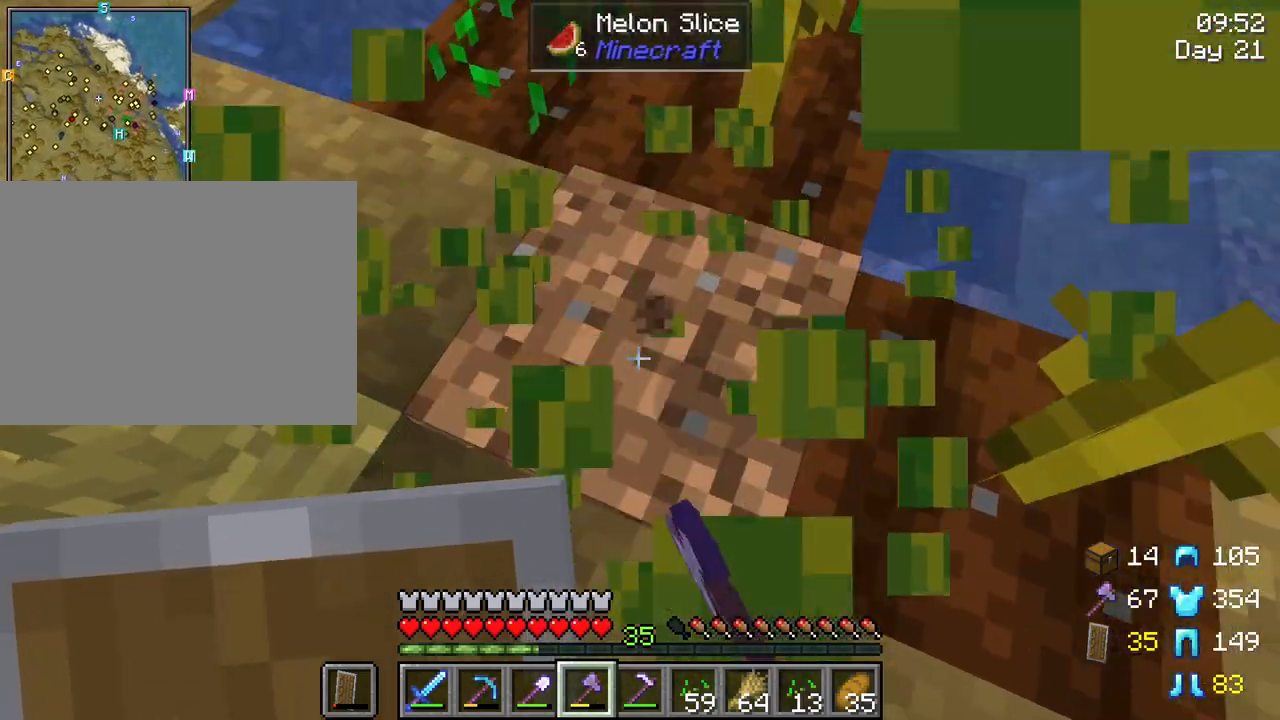
Gameplay with keyboard and mouse; each line is a JSON object with the keys and mouse buttons held at the frame after it. "events" lists presses ("down") and releases ("up") of "1", "2", "3", "4", "5", "a", "alt", "c", "caps_lock", "ctrl", "d", "e", "f", "g", "q", "r", "s", "shift", "space", "t", "tab", "v", "w", "x", "z", "mouse_left", "mouse_wheel" and "mouse_right" between this image and that frame as [ms after this image, input, new state], when the widget could be followed in between. "mouse_left", "mouse_wheel", "mouse_right" = the "left", "wheel", "right" buttons of the "mouse" list. No other keys are recorded. Fast repeated clicks can show as one long hold. "wheel" means that the mouse wheel is clicked or scrolled. "mouse_move" is the direction in which the mouse moves at that frame (one of eight, or "still"), when it could be read.
{"keys": ["shift"], "mouse": [], "mouse_move": "left", "events": [[250, "w", "up"]]}
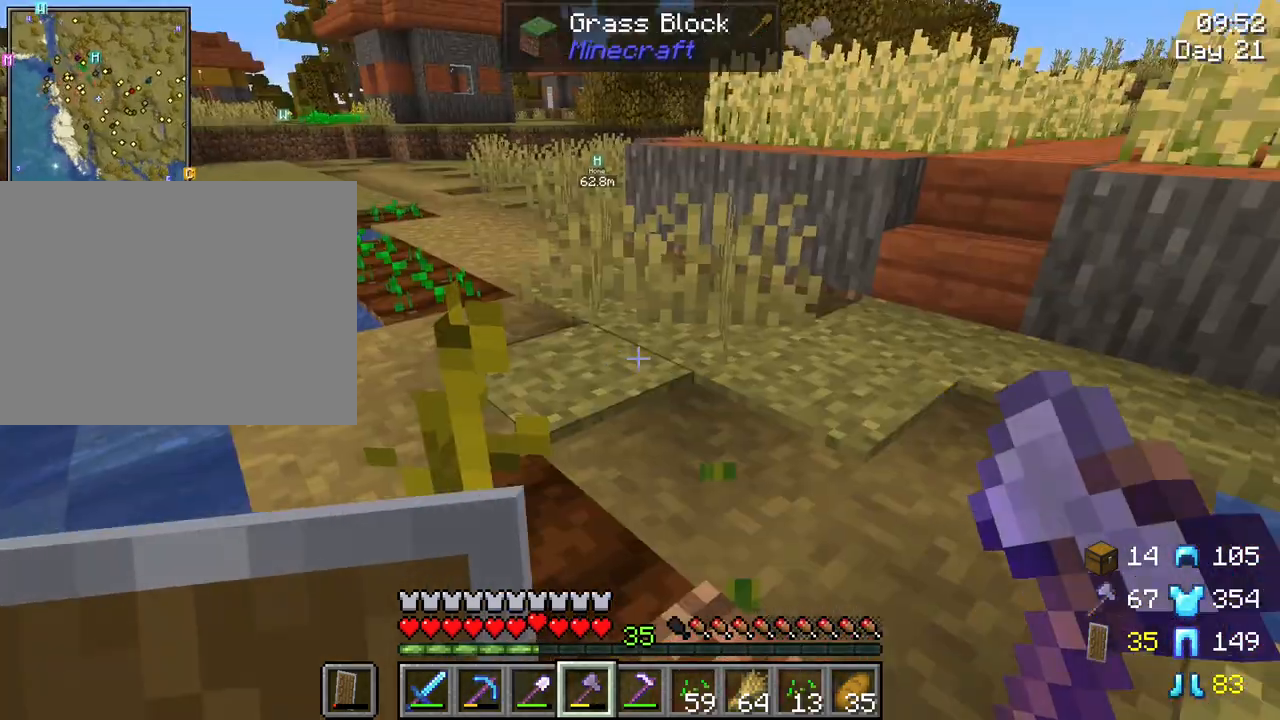
{"keys": [], "mouse": [], "mouse_move": "still", "events": [[367, "shift", "up"]]}
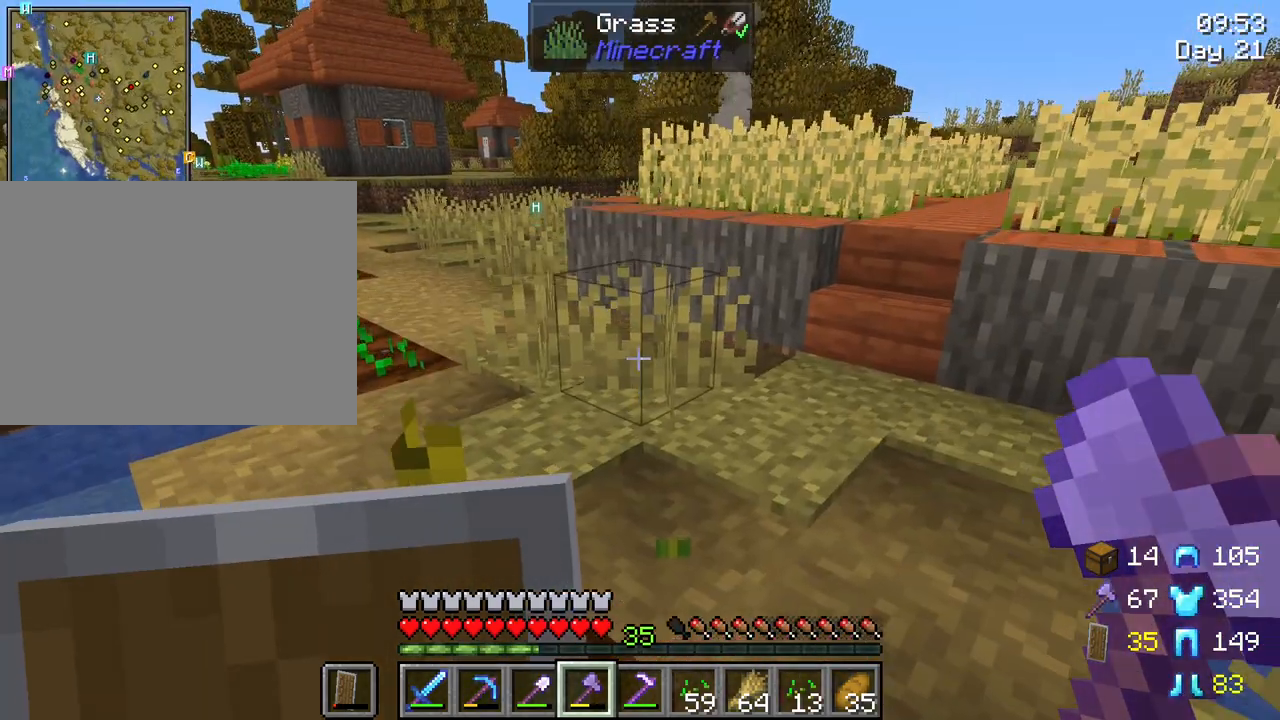
{"keys": [], "mouse": [], "mouse_move": "still", "events": []}
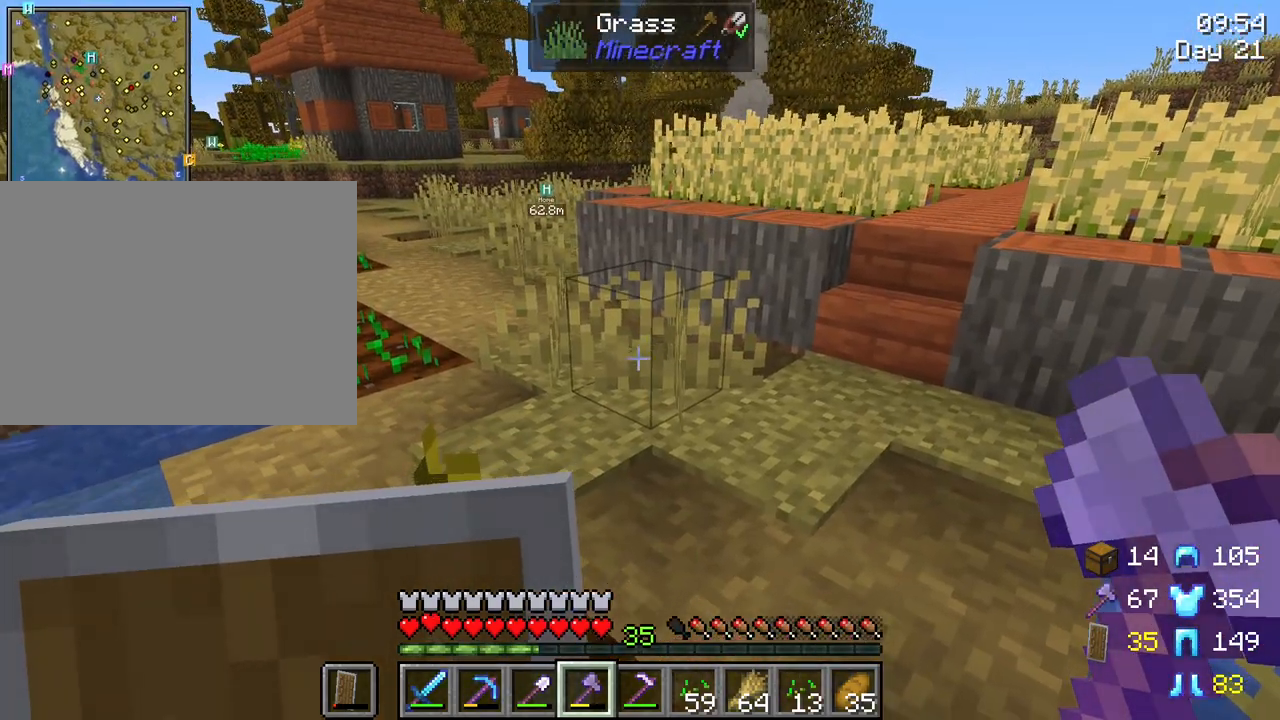
{"keys": [], "mouse": [], "mouse_move": "still", "events": []}
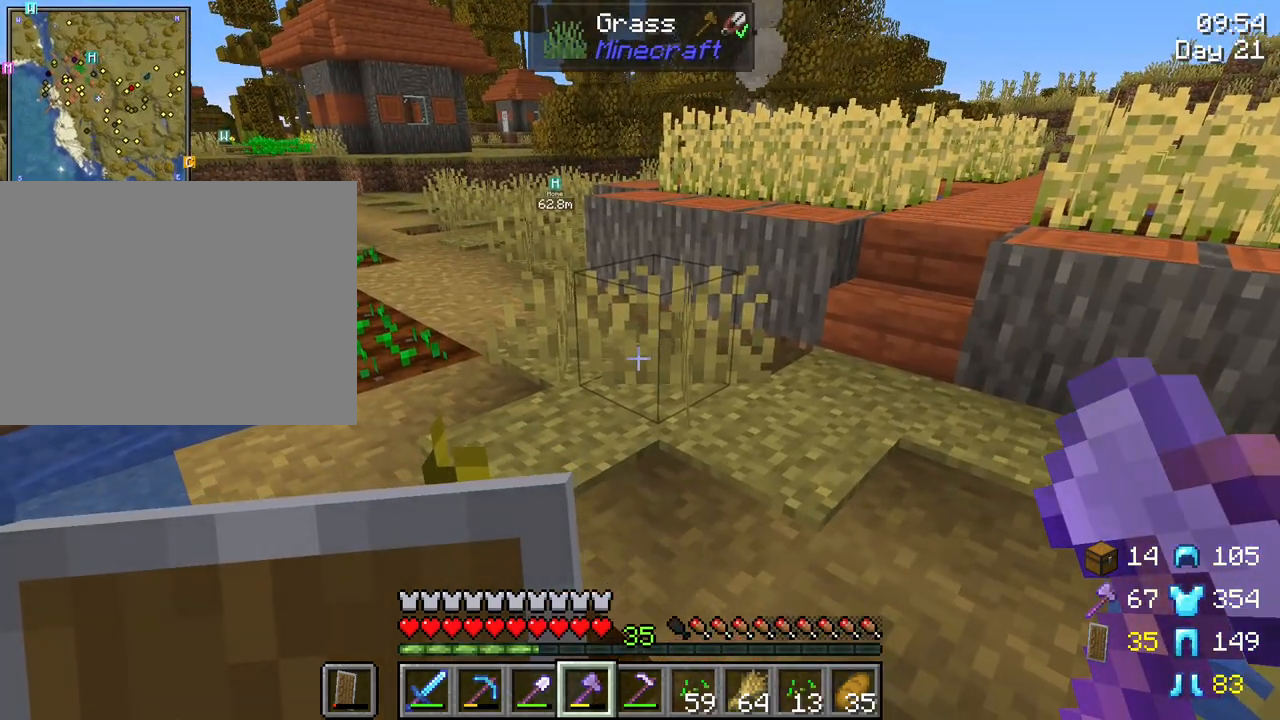
{"keys": [], "mouse": [], "mouse_move": "still", "events": []}
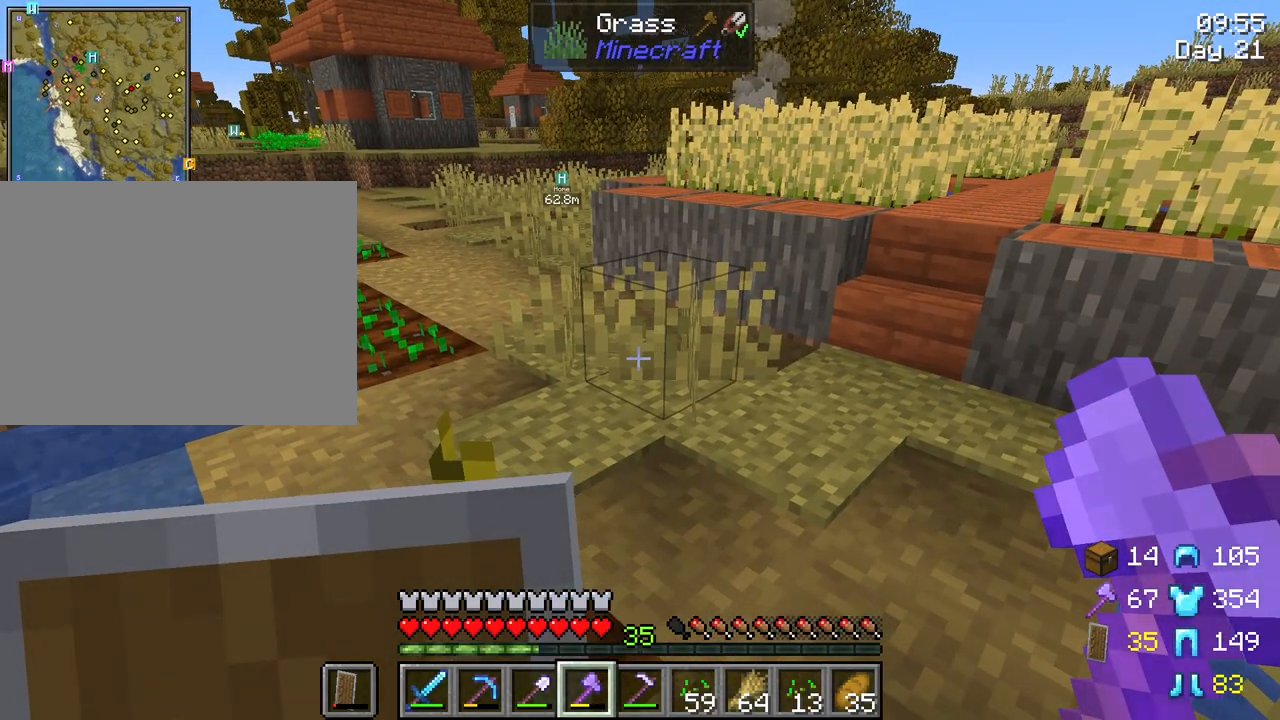
{"keys": [], "mouse": [], "mouse_move": "still", "events": []}
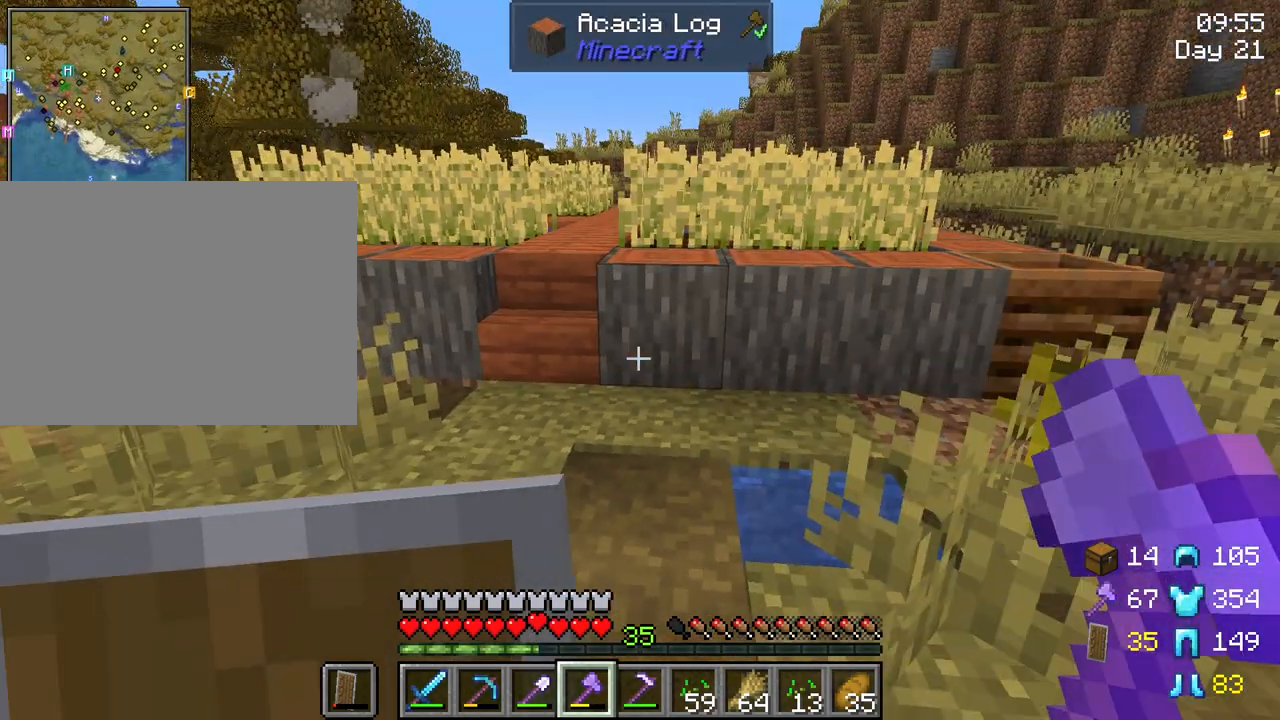
{"keys": ["w"], "mouse": [], "mouse_move": "still", "events": [[383, "w", "down"]]}
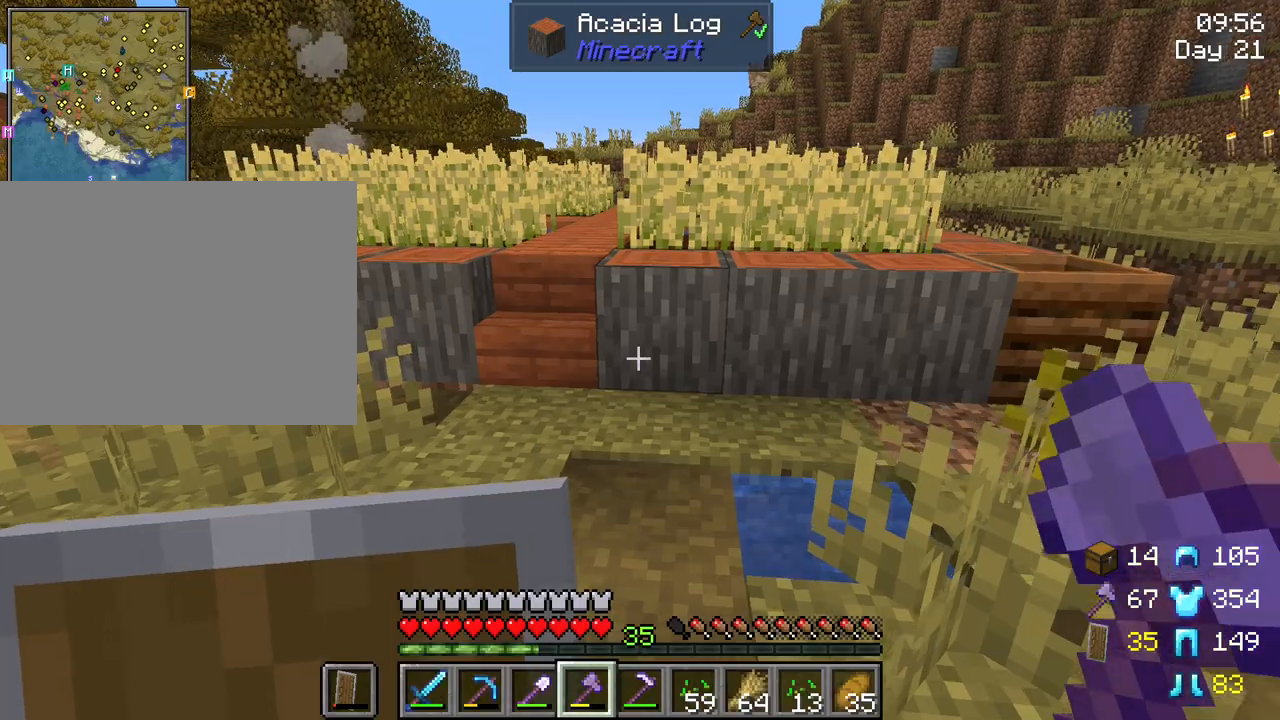
{"keys": ["a", "w"], "mouse": [], "mouse_move": "still", "events": [[267, "a", "down"], [350, "mouse_wheel", "down"], [400, "mouse_wheel", "up"]]}
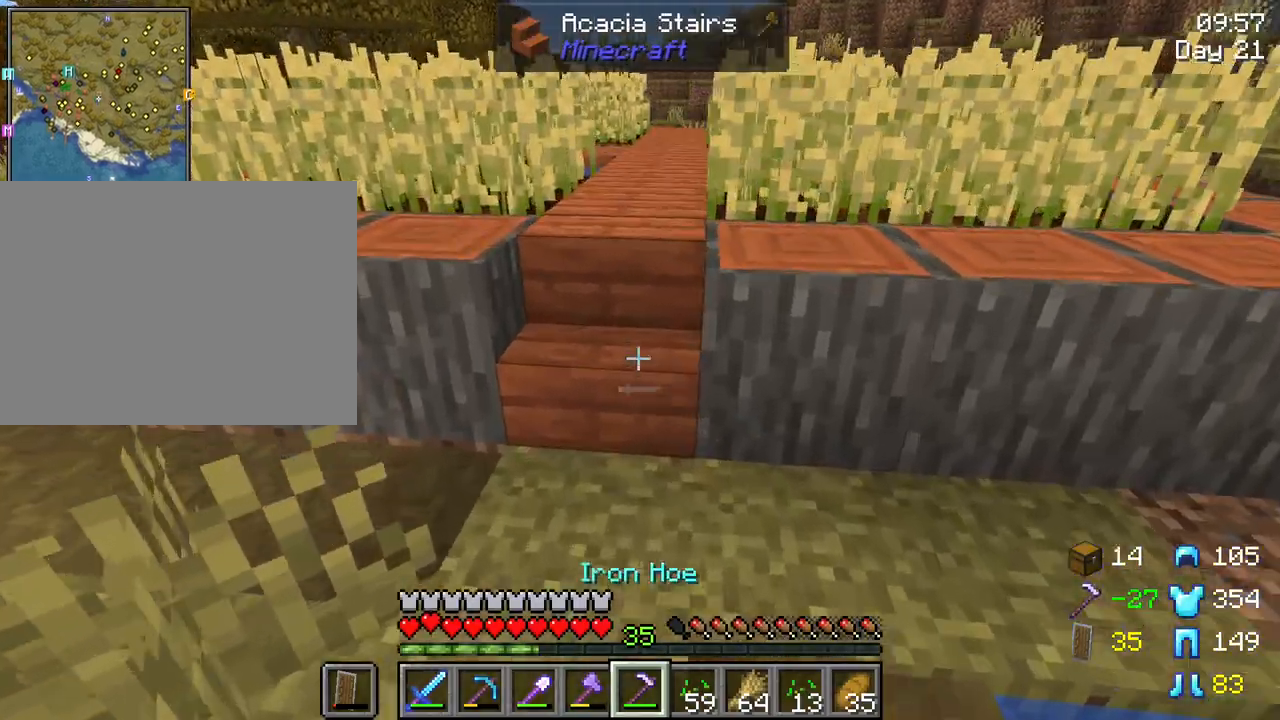
{"keys": ["w"], "mouse": [], "mouse_move": "up-right", "events": [[83, "mouse_wheel", "down"], [133, "a", "up"], [183, "mouse_wheel", "up"]]}
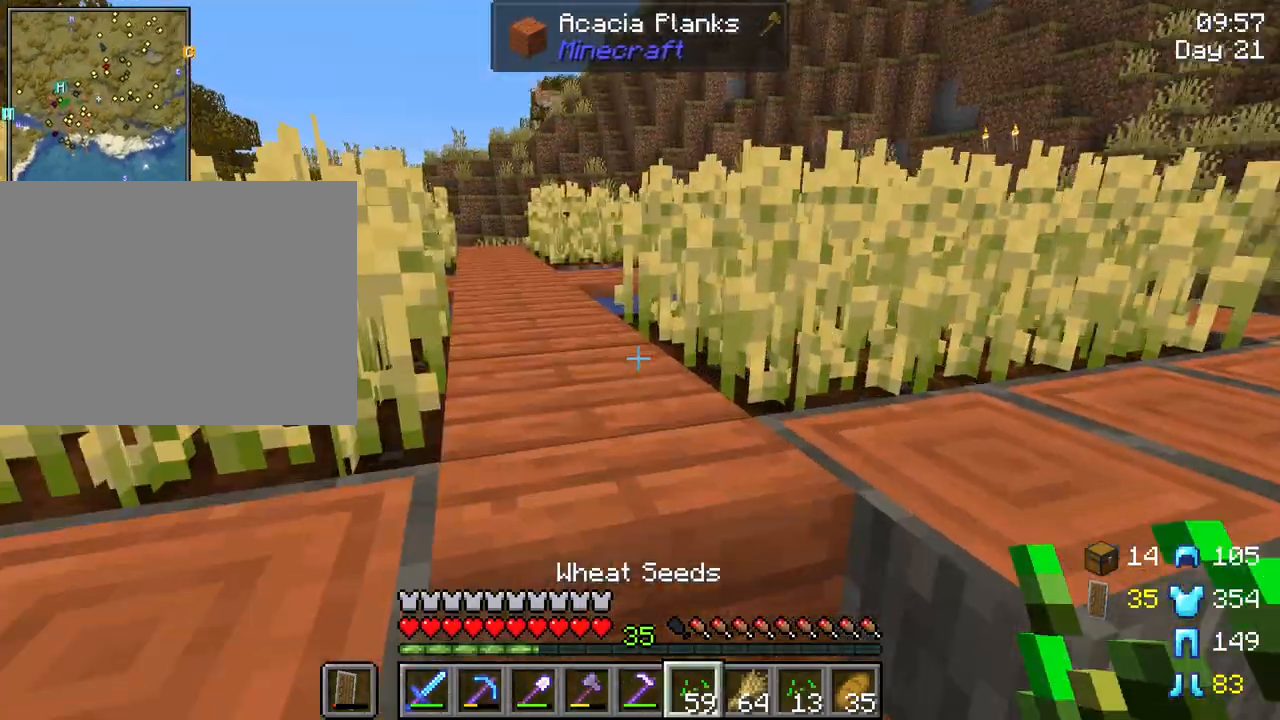
{"keys": ["w"], "mouse": [], "mouse_move": "still", "events": [[67, "w", "up"], [333, "w", "down"]]}
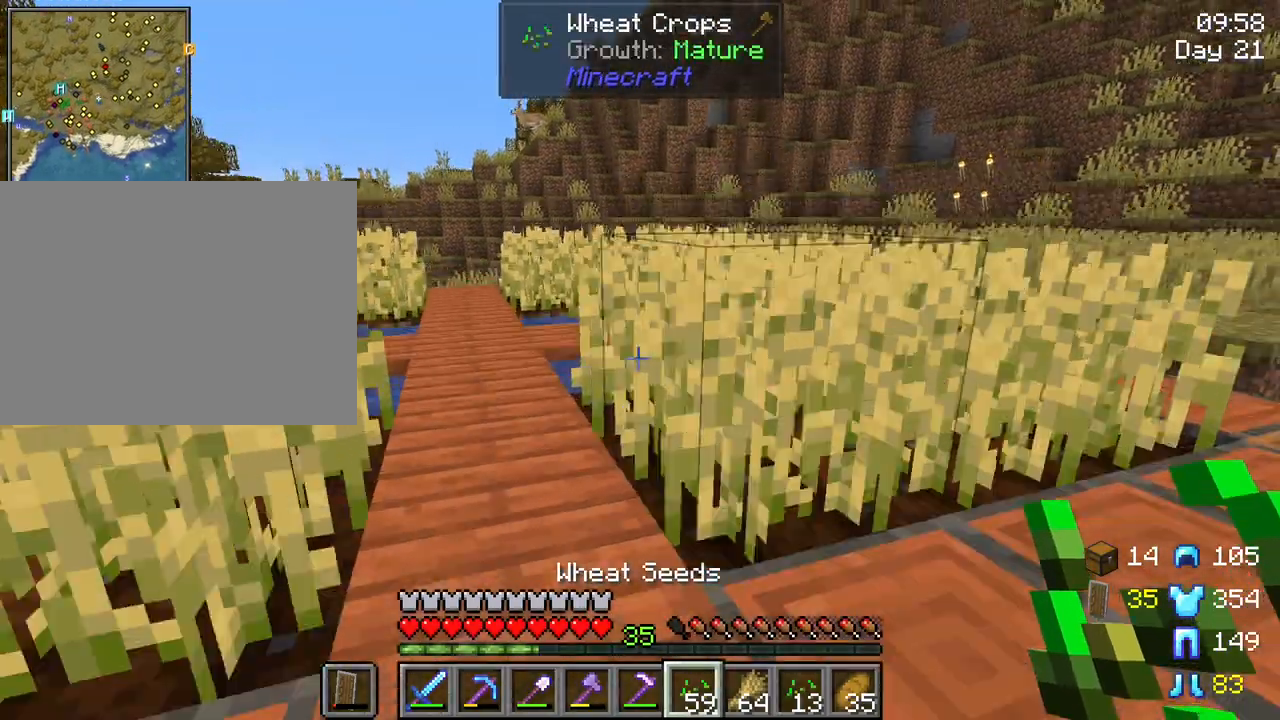
{"keys": ["r"], "mouse": [], "mouse_move": "still", "events": [[33, "a", "down"], [117, "a", "up"], [217, "w", "up"], [400, "r", "down"]]}
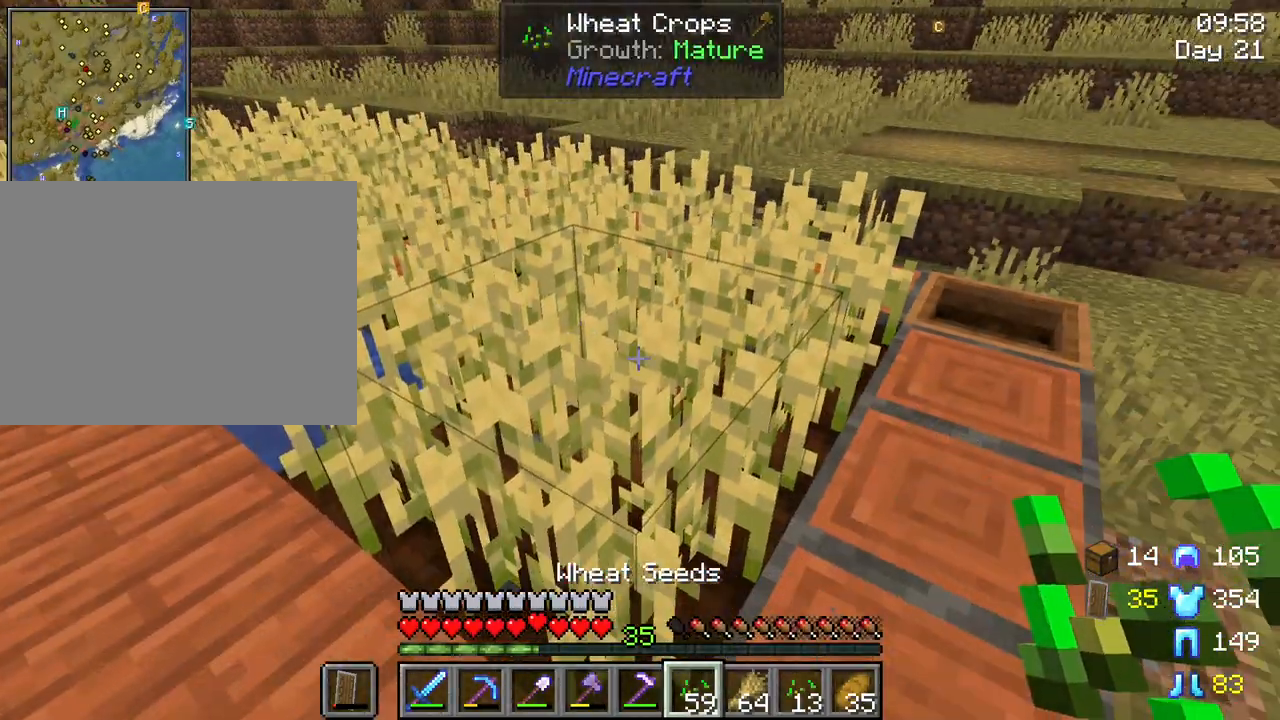
{"keys": ["r", "w"], "mouse": [], "mouse_move": "still", "events": [[50, "mouse_left", "down"], [133, "mouse_left", "up"], [367, "w", "down"]]}
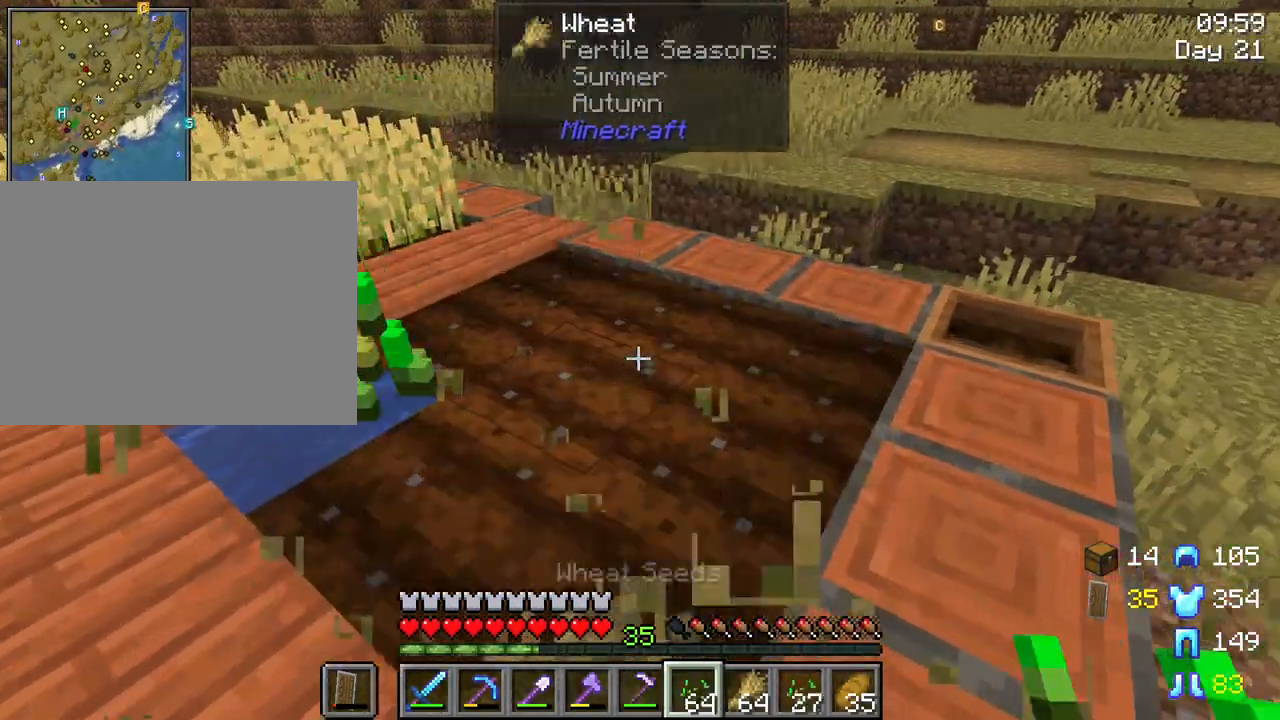
{"keys": ["r", "w"], "mouse": [], "mouse_move": "left", "events": []}
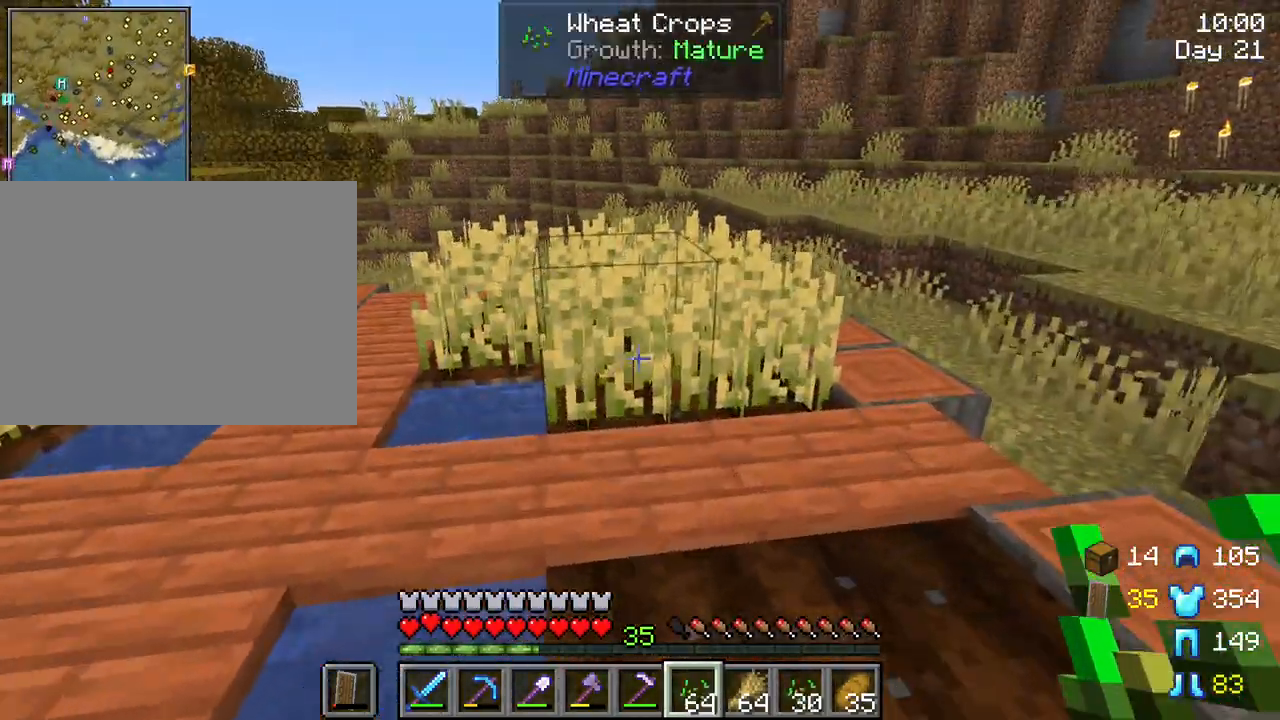
{"keys": ["r"], "mouse": [], "mouse_move": "right", "events": [[67, "mouse_left", "down"], [167, "mouse_left", "up"], [367, "w", "up"]]}
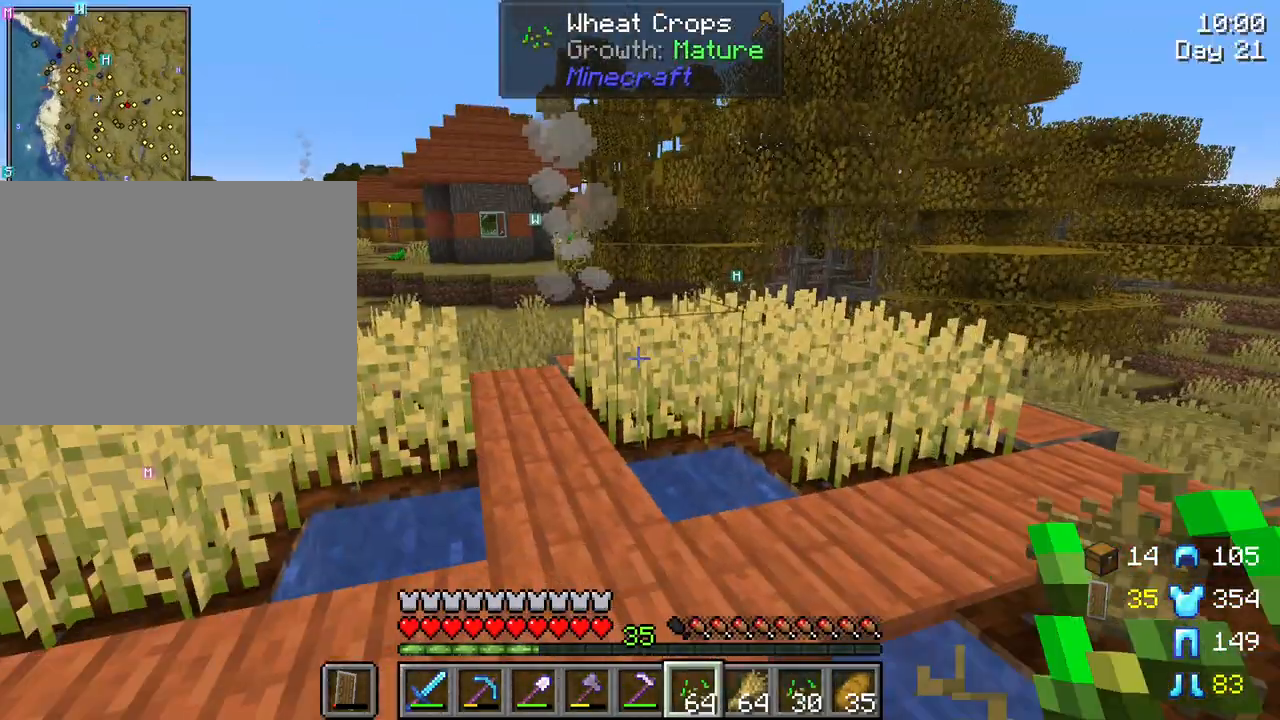
{"keys": ["r"], "mouse": [], "mouse_move": "right", "events": [[50, "w", "down"], [233, "mouse_left", "down"], [283, "mouse_left", "up"], [417, "w", "up"]]}
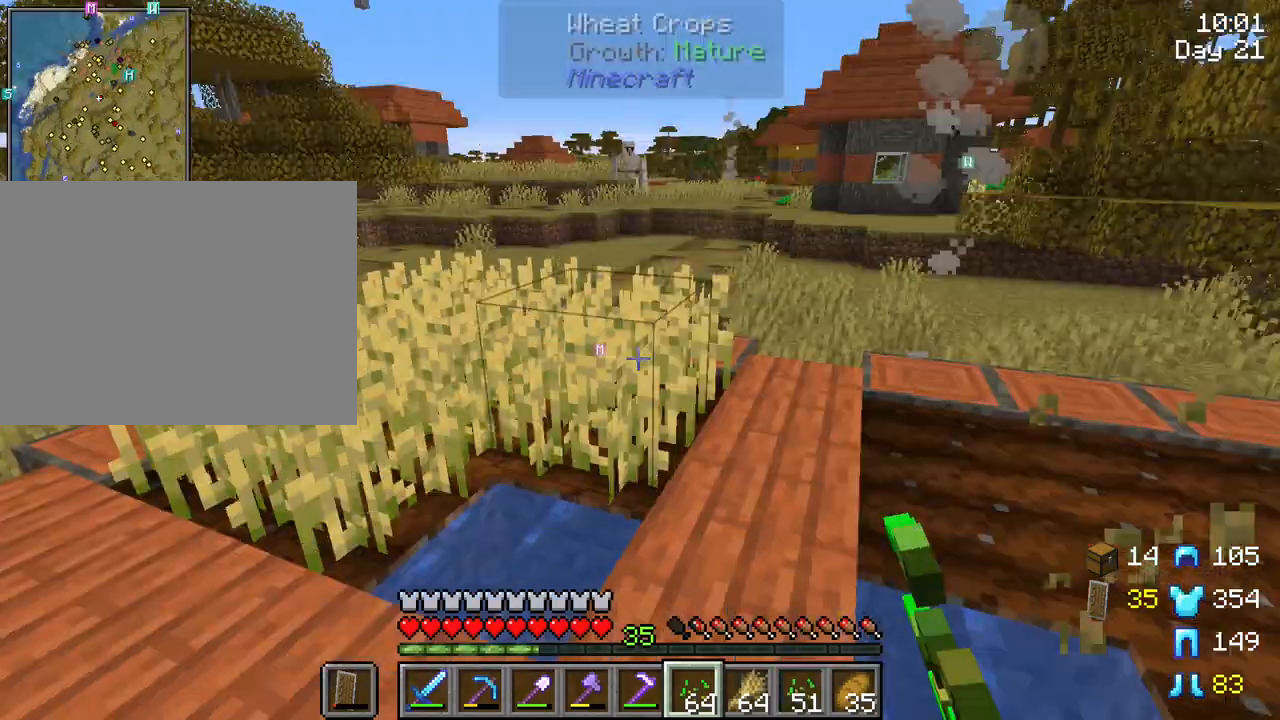
{"keys": ["r", "w"], "mouse": [], "mouse_move": "still", "events": [[67, "mouse_left", "down"], [150, "mouse_left", "up"], [250, "w", "down"]]}
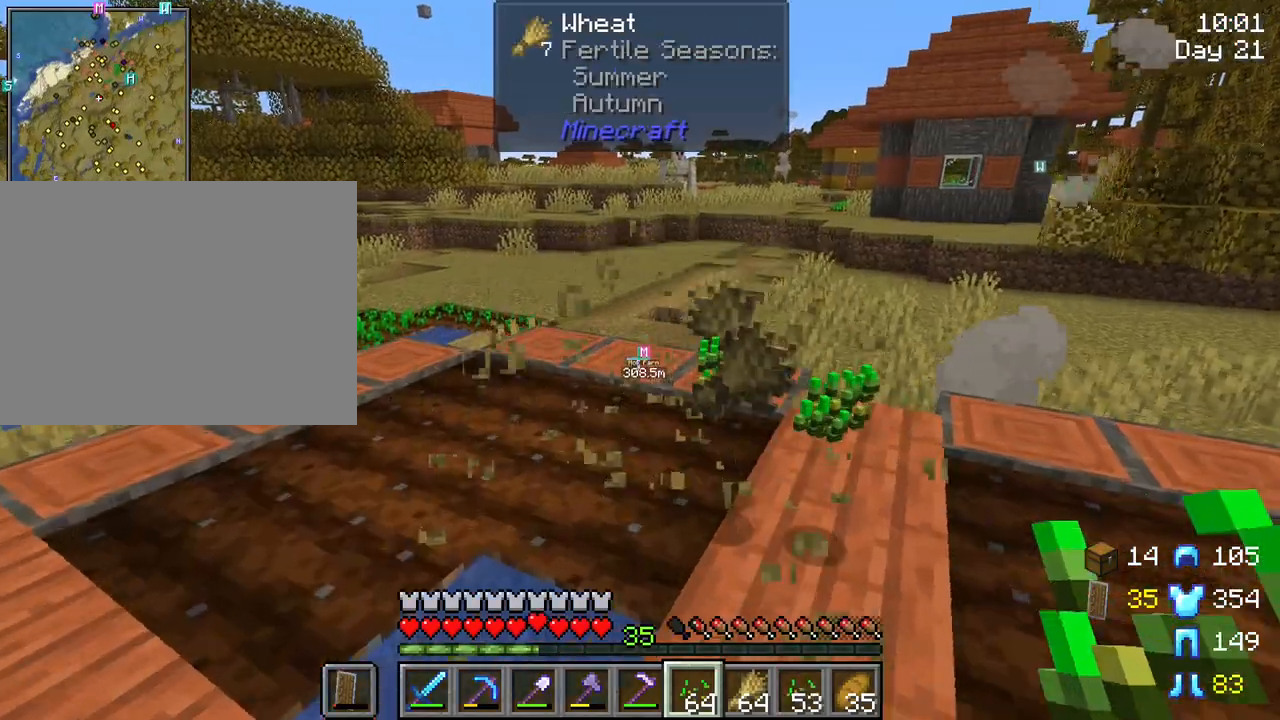
{"keys": ["w"], "mouse": [], "mouse_move": "left", "events": [[167, "r", "up"]]}
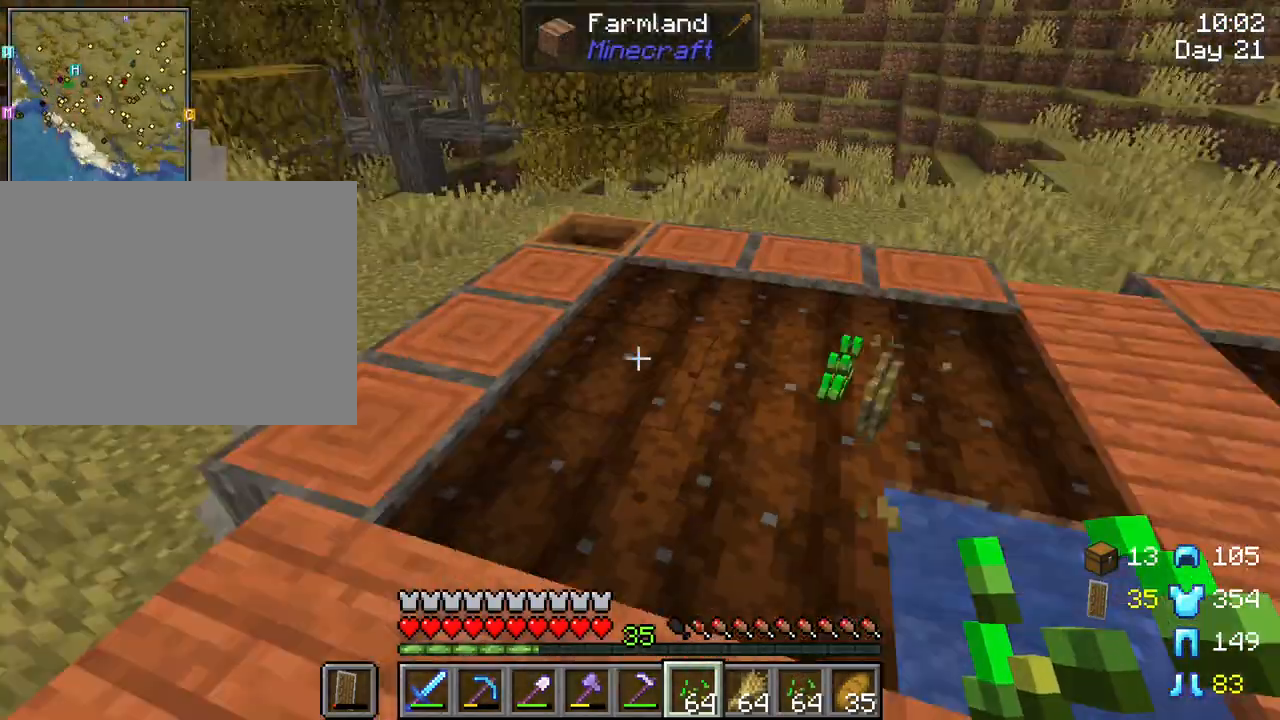
{"keys": ["w"], "mouse": [], "mouse_move": "still", "events": []}
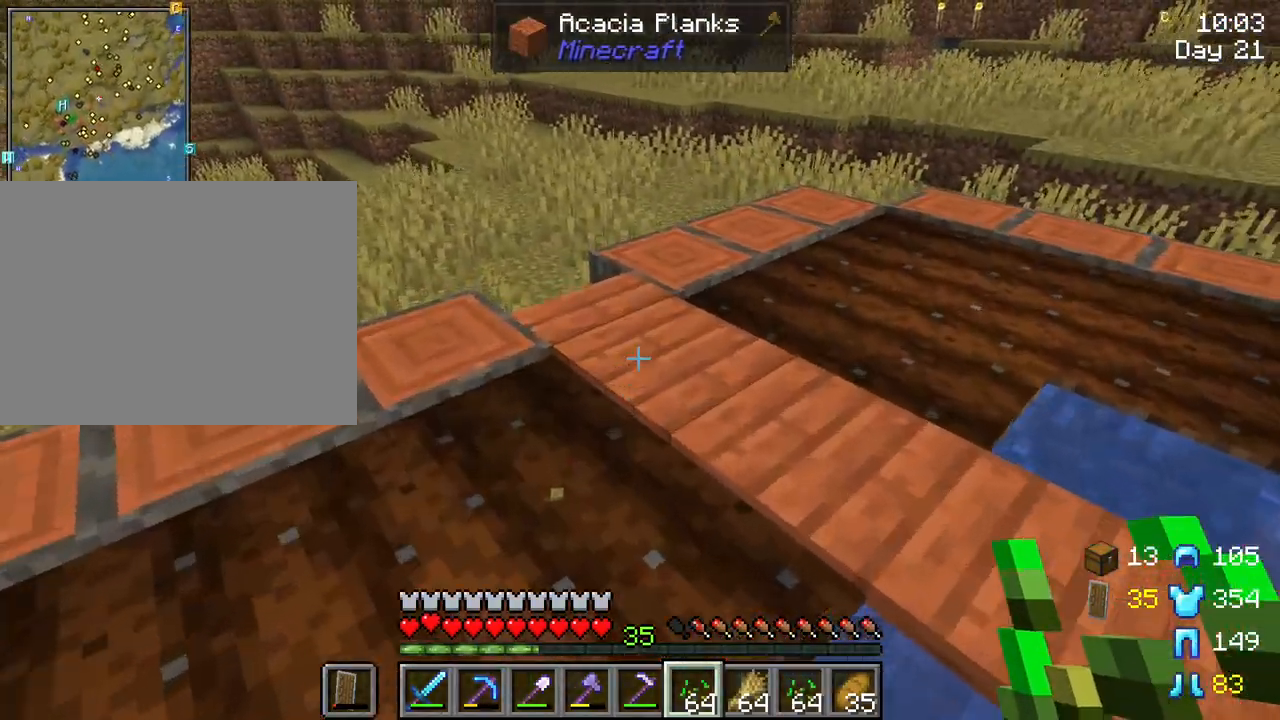
{"keys": ["w"], "mouse": [], "mouse_move": "right", "events": [[100, "a", "down"], [150, "a", "up"]]}
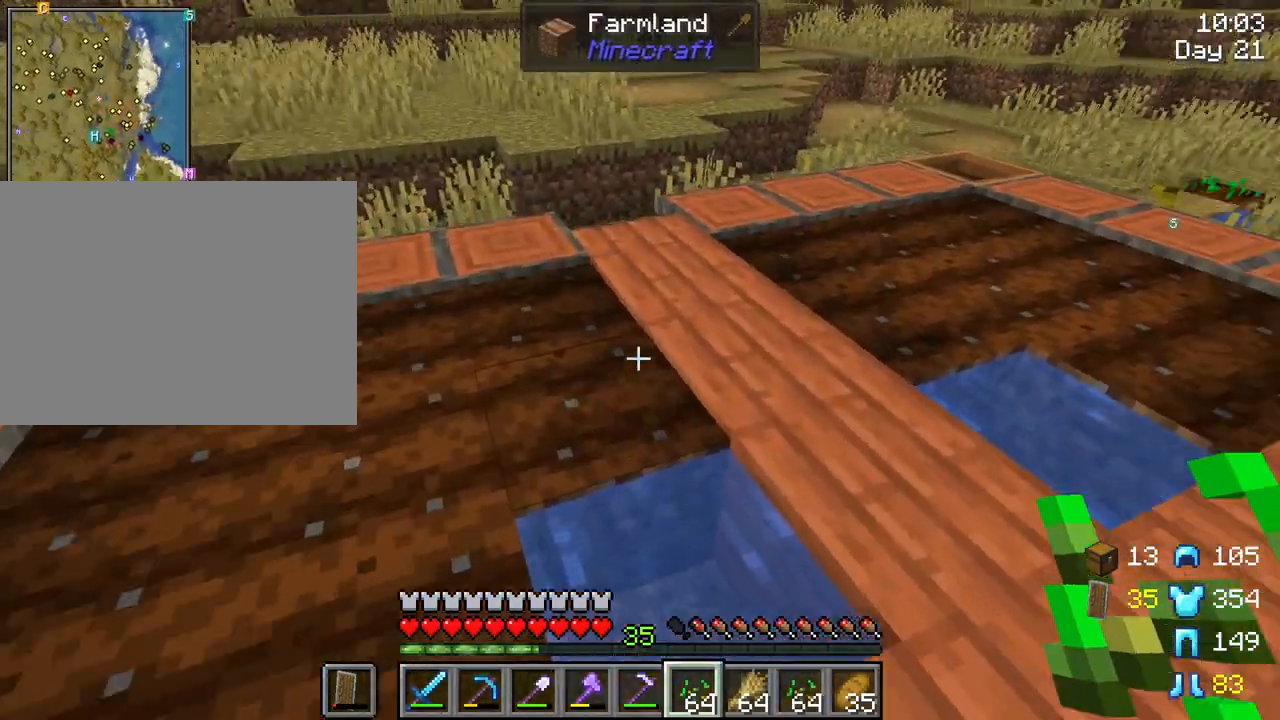
{"keys": ["w"], "mouse": [], "mouse_move": "still", "events": [[33, "d", "down"], [33, "w", "up"], [267, "d", "up"], [500, "w", "down"]]}
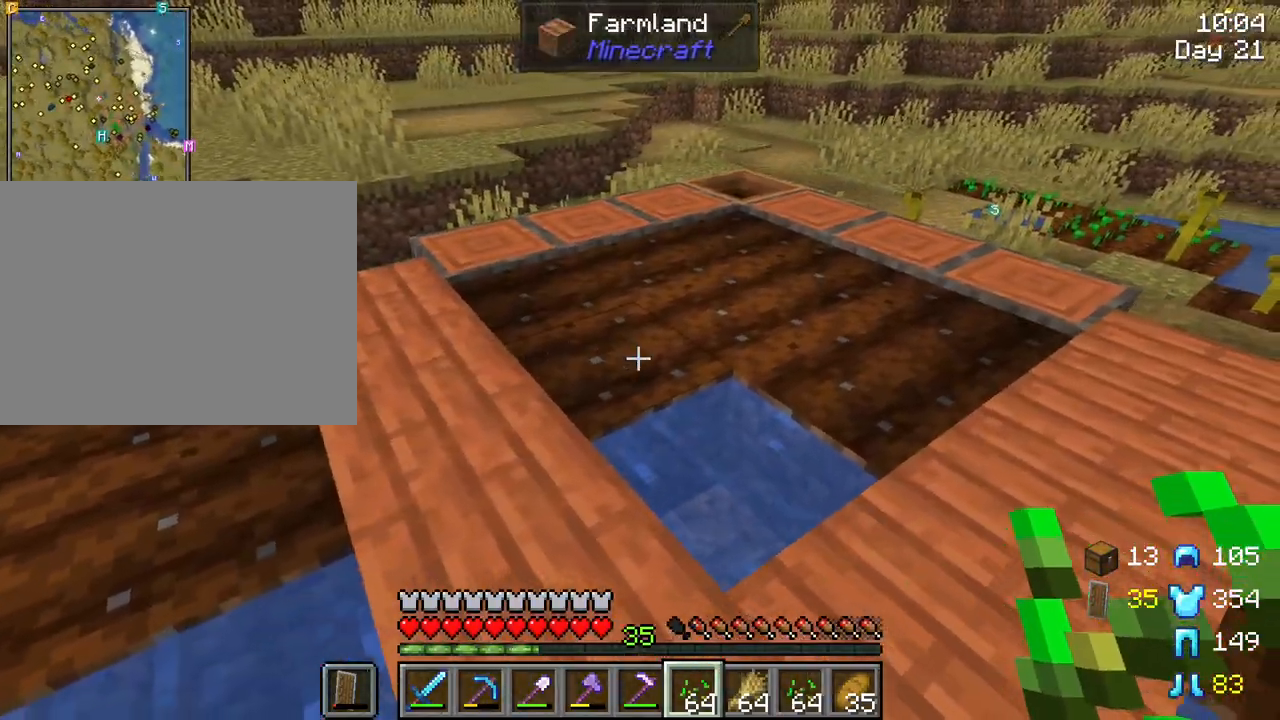
{"keys": ["shift"], "mouse": [], "mouse_move": "still", "events": [[133, "d", "down"], [283, "w", "up"], [367, "d", "up"], [417, "shift", "down"]]}
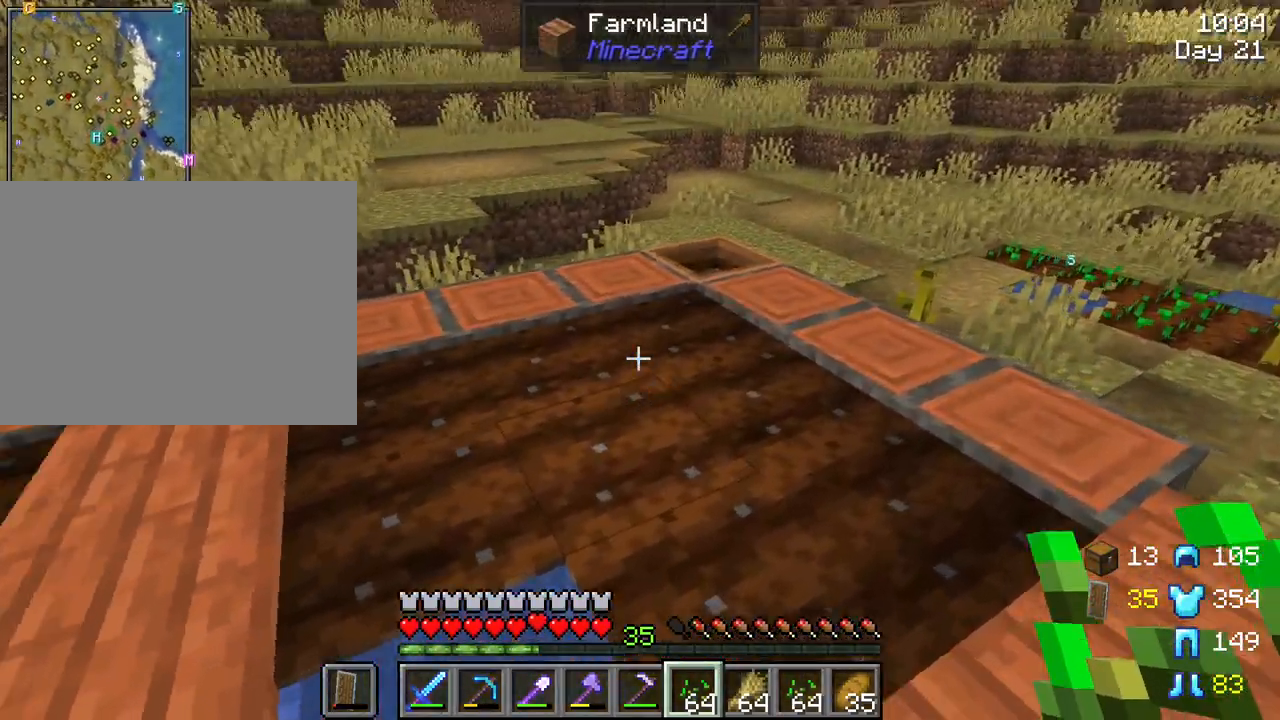
{"keys": ["d", "shift"], "mouse": [], "mouse_move": "still", "events": [[100, "d", "down"], [100, "w", "down"], [250, "w", "up"], [300, "d", "up"], [300, "mouse_right", "down"], [383, "mouse_right", "up"], [483, "d", "down"]]}
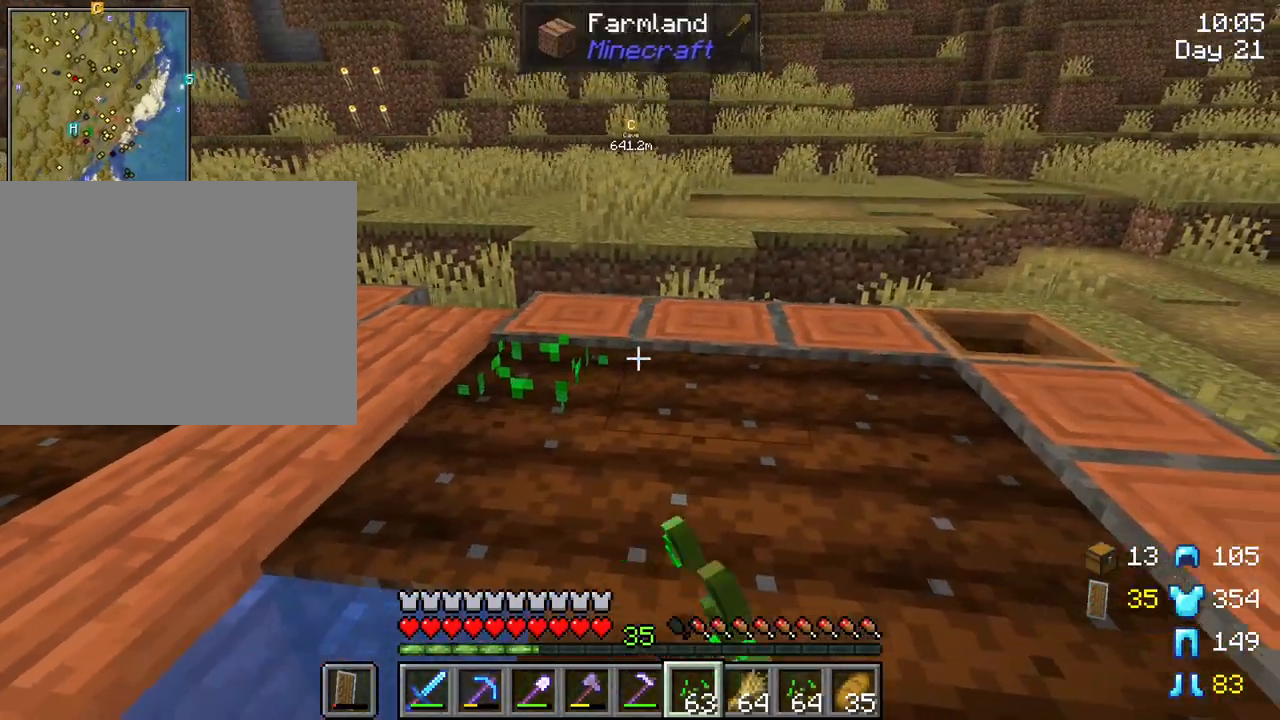
{"keys": ["shift"], "mouse": [], "mouse_move": "still", "events": [[33, "mouse_right", "down"], [117, "mouse_right", "up"], [217, "mouse_right", "down"], [317, "d", "up"], [317, "mouse_right", "up"]]}
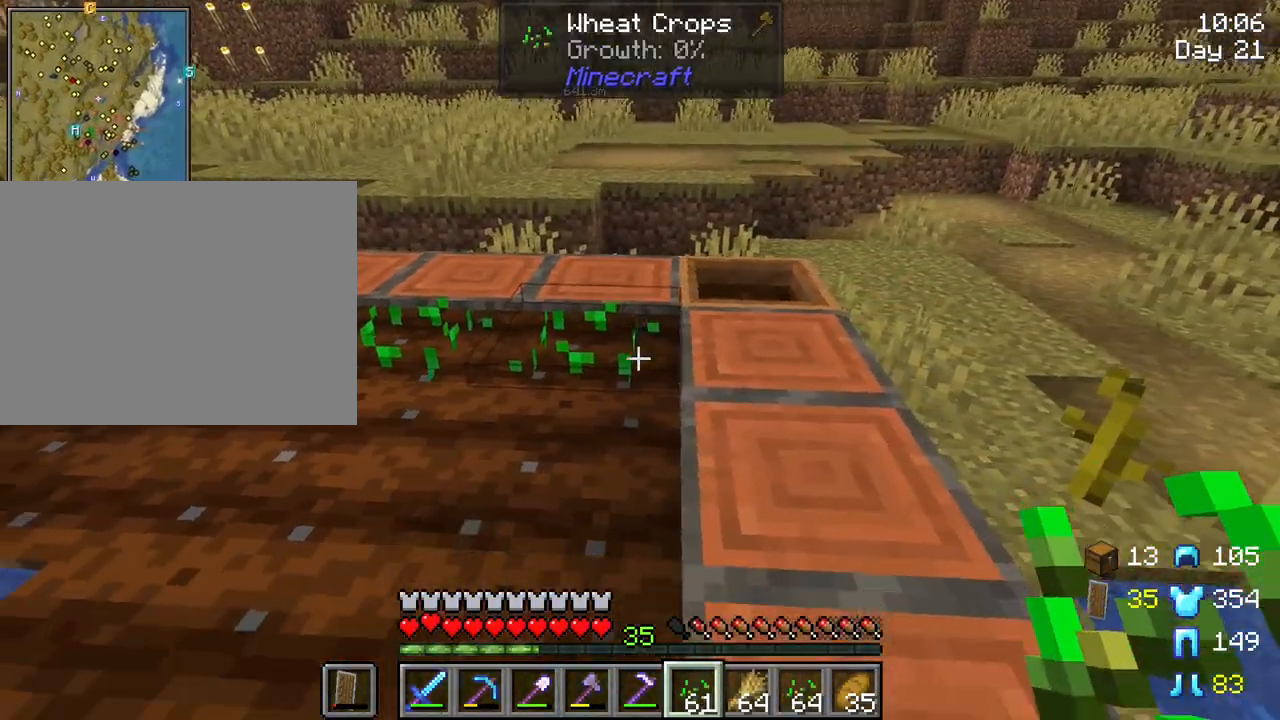
{"keys": ["a", "shift"], "mouse": [], "mouse_move": "still", "events": [[50, "a", "down"], [133, "mouse_right", "down"], [283, "mouse_right", "up"], [317, "mouse_right", "down"], [417, "mouse_right", "up"]]}
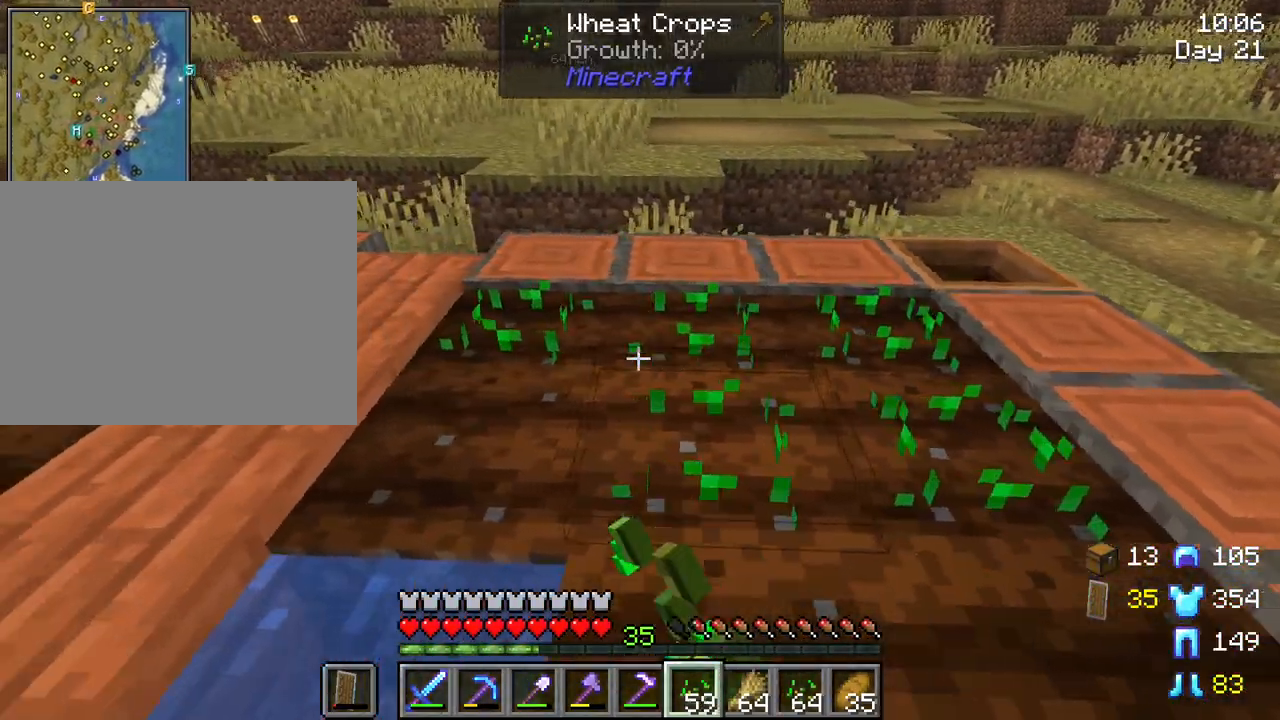
{"keys": ["d", "shift"], "mouse": [], "mouse_move": "still", "events": [[17, "mouse_right", "down"], [117, "a", "up"], [117, "mouse_right", "up"], [150, "d", "down"], [333, "mouse_right", "down"], [433, "mouse_right", "up"]]}
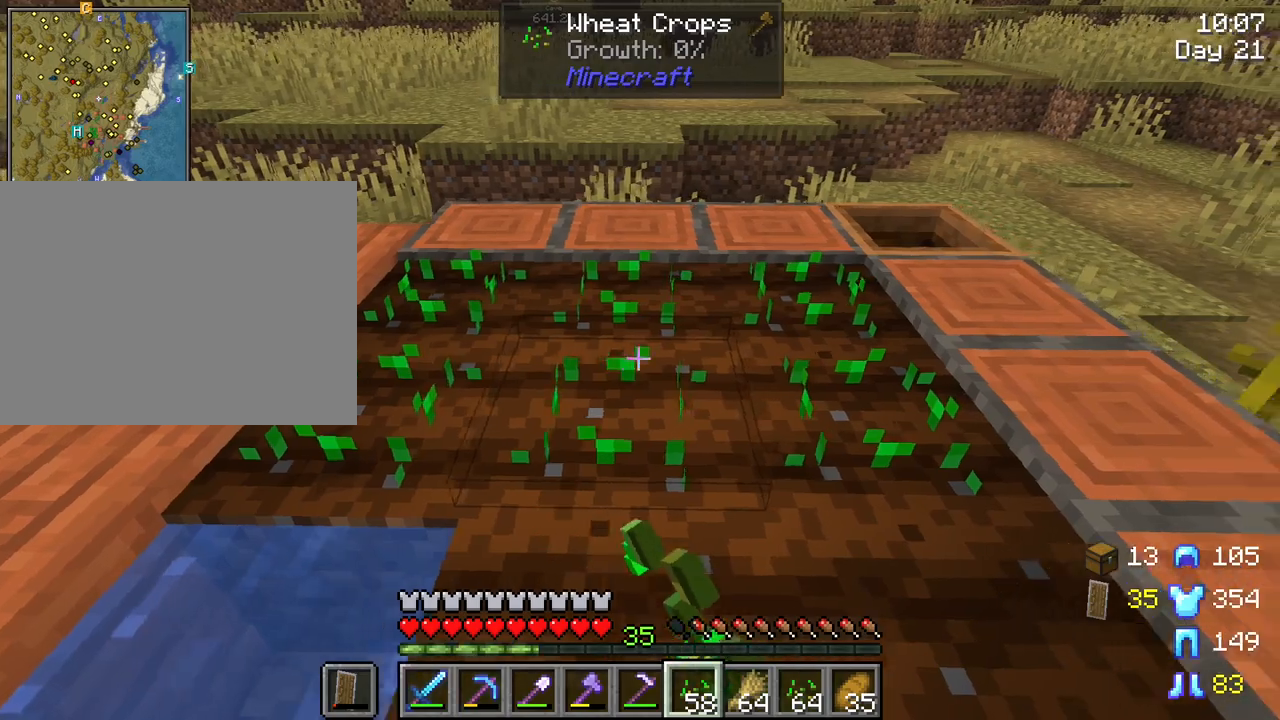
{"keys": ["d", "shift"], "mouse": [], "mouse_move": "still", "events": [[33, "d", "up"], [267, "a", "down"], [400, "a", "up"], [500, "d", "down"]]}
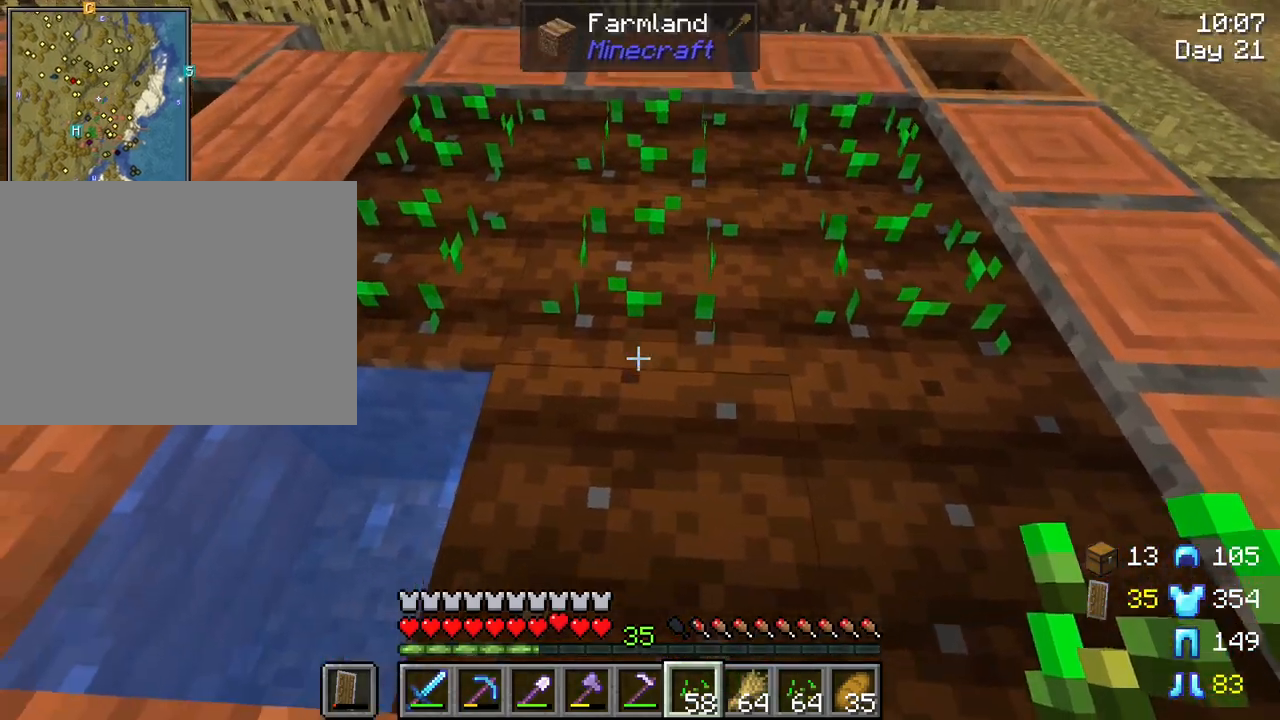
{"keys": ["a", "shift"], "mouse": [], "mouse_move": "still", "events": [[50, "mouse_right", "down"], [183, "mouse_right", "up"], [333, "d", "up"], [333, "mouse_right", "down"], [367, "mouse_right", "up"], [417, "a", "down"]]}
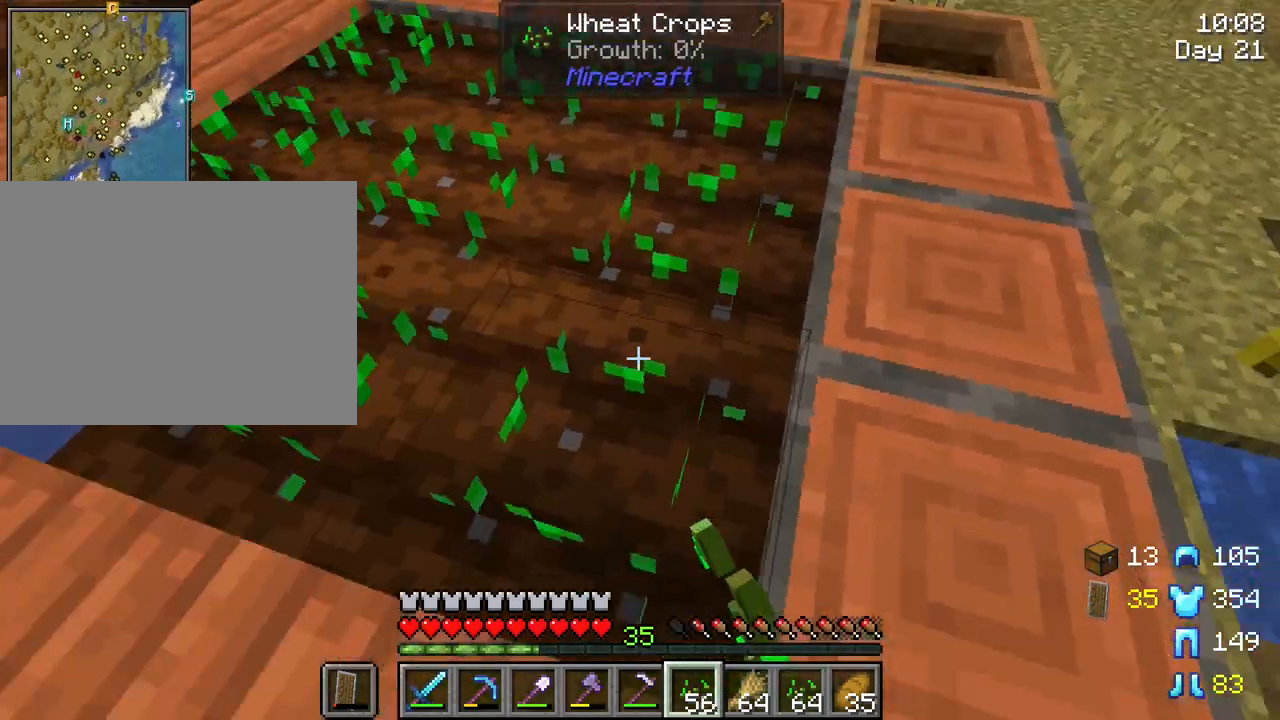
{"keys": ["shift"], "mouse": ["right"], "mouse_move": "still", "events": [[17, "a", "up"], [100, "d", "down"], [433, "d", "up"], [433, "mouse_right", "down"]]}
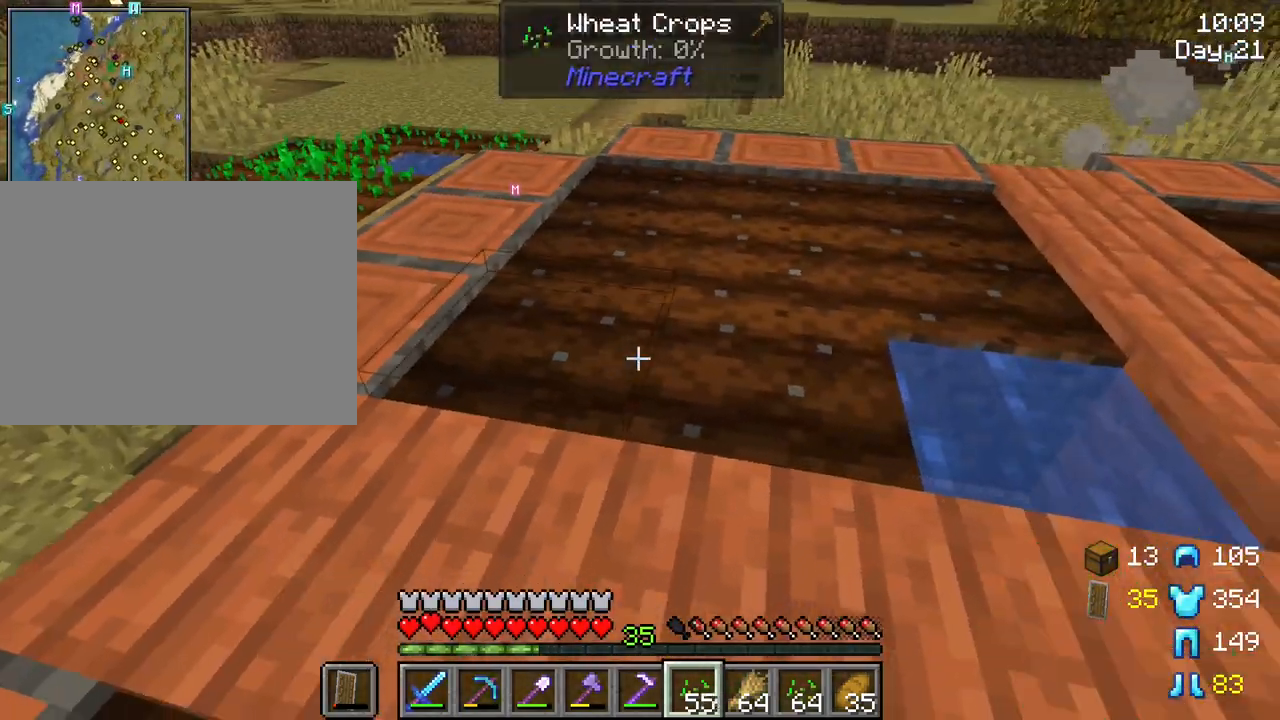
{"keys": ["shift"], "mouse": [], "mouse_move": "still", "events": [[67, "a", "down"], [67, "mouse_right", "up"], [167, "a", "up"], [317, "d", "down"], [400, "mouse_right", "down"], [500, "d", "up"], [500, "mouse_right", "up"]]}
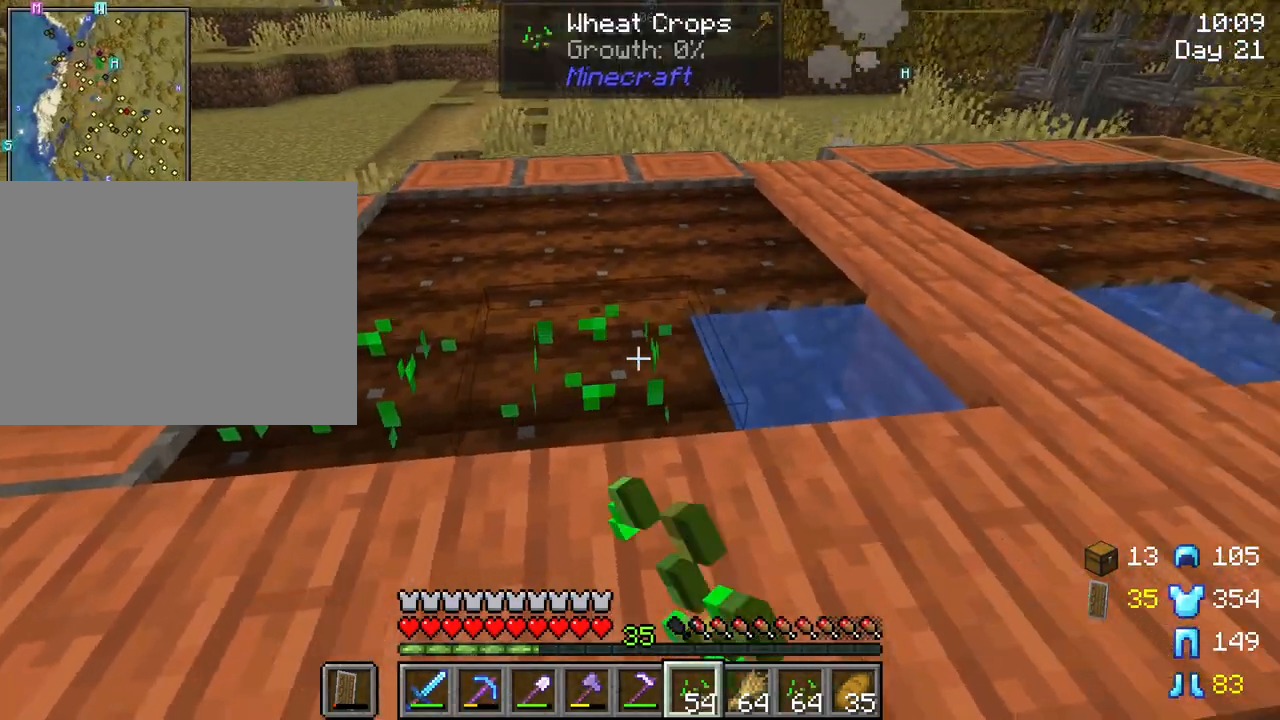
{"keys": ["d", "shift"], "mouse": ["right"], "mouse_move": "still", "events": [[50, "a", "down"], [183, "w", "down"], [367, "a", "up"], [367, "w", "up"], [417, "d", "down"], [467, "mouse_right", "down"]]}
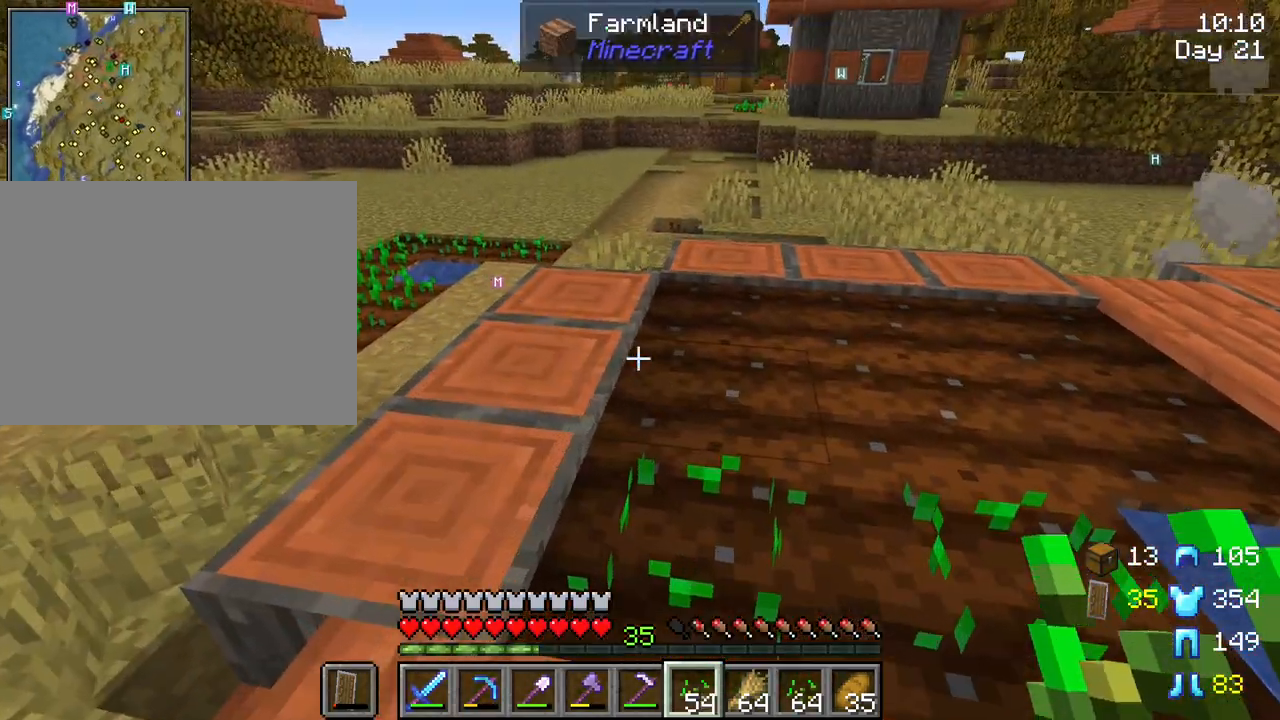
{"keys": ["d", "shift"], "mouse": ["right"], "mouse_move": "still", "events": [[100, "mouse_right", "up"], [150, "mouse_right", "down"], [300, "mouse_right", "up"], [333, "mouse_right", "down"], [433, "mouse_right", "up"], [483, "mouse_right", "down"]]}